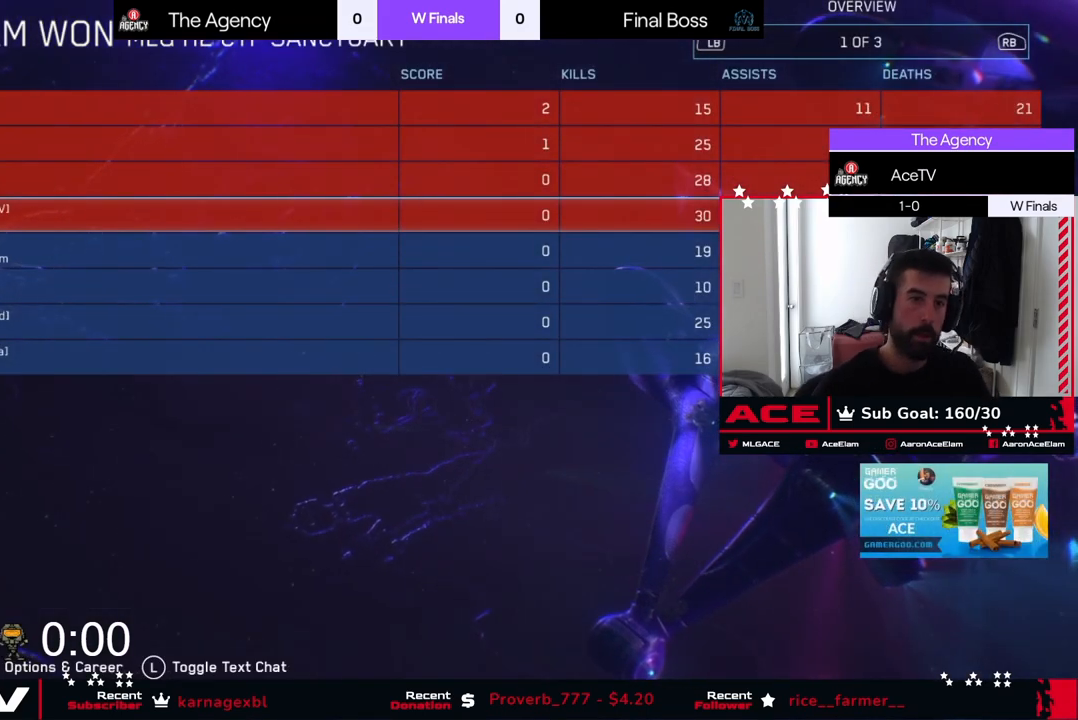
Gameplay with a controller (Xbox layout); each line is a JSON object with the inputs held at the frame after it. "events" lists button and stick changes between this image and that frame as [ms after this image, input, new state], when the widget could be followed in between.
{"buttons": [], "left_stick": "center", "right_stick": "center", "events": [[384, "R1", "down"], [467, "R1", "up"]]}
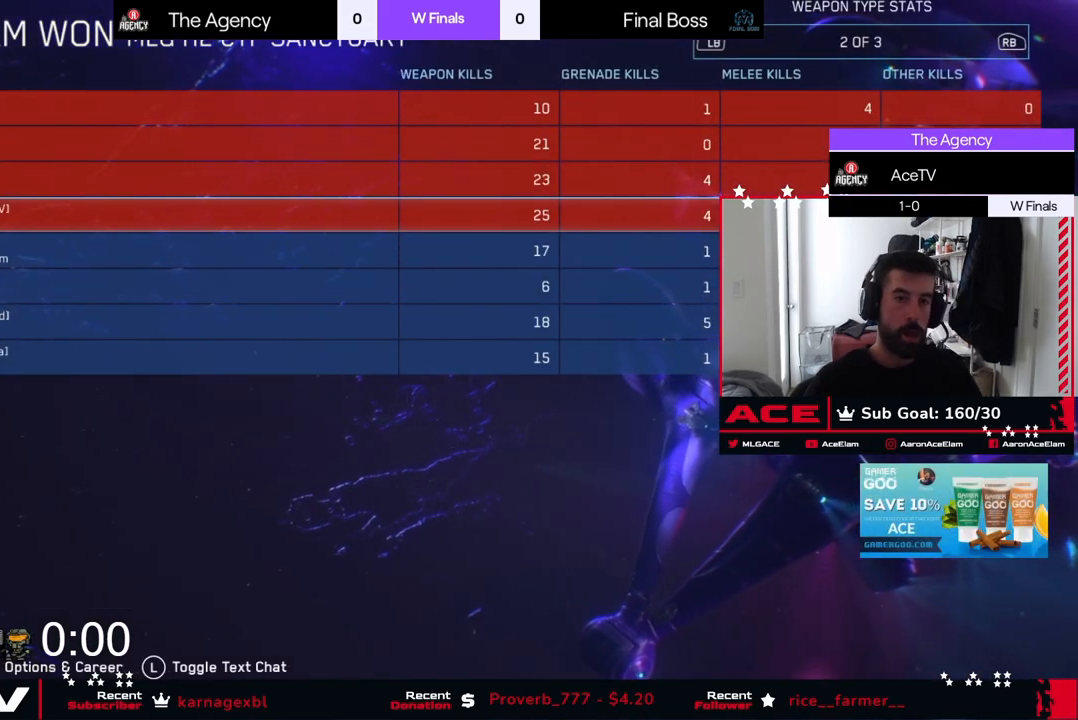
{"buttons": [], "left_stick": "center", "right_stick": "center", "events": [[67, "R1", "down"], [200, "R1", "up"]]}
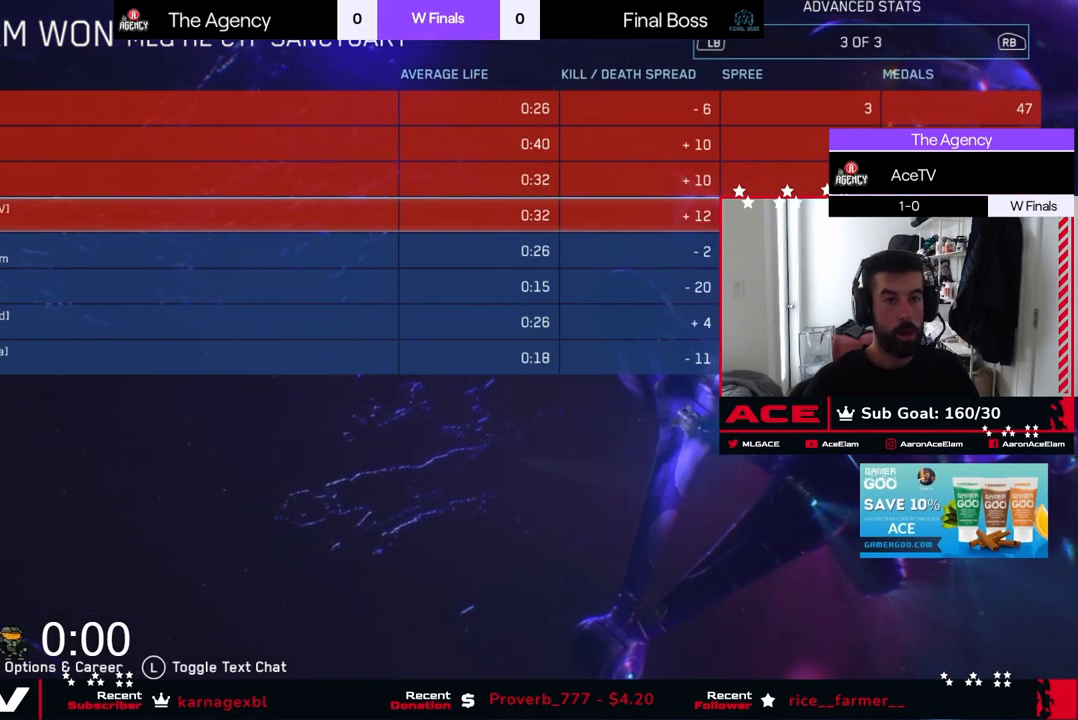
{"buttons": [], "left_stick": "center", "right_stick": "center", "events": []}
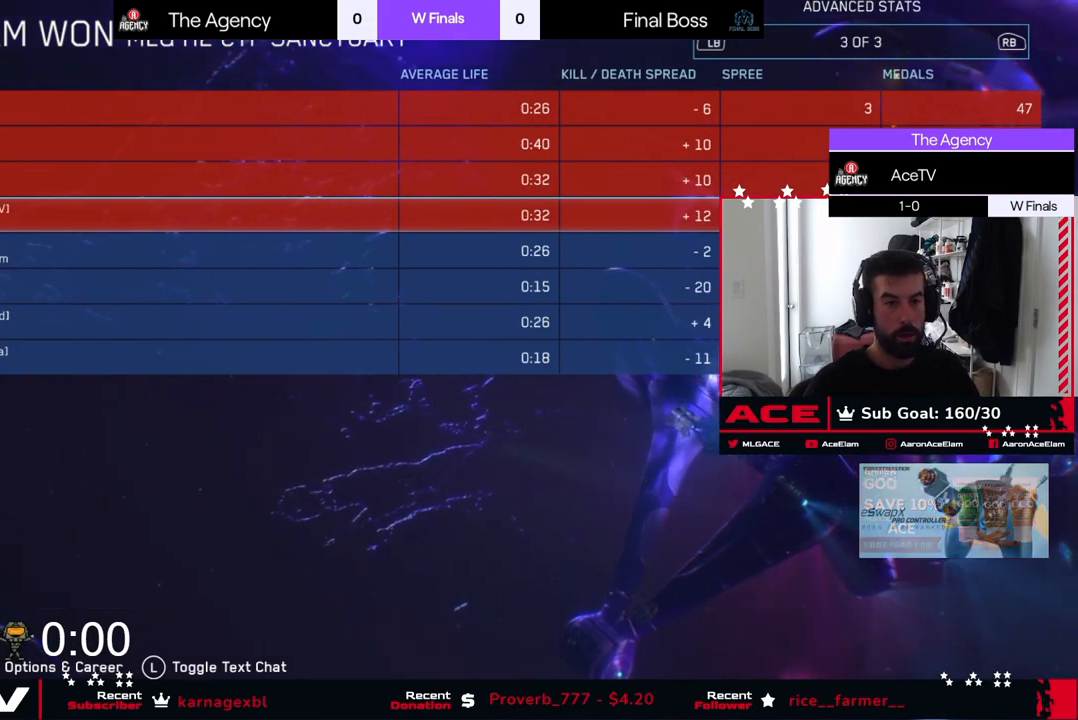
{"buttons": ["R1"], "left_stick": "center", "right_stick": "center", "events": [[267, "R1", "down"], [350, "R1", "up"], [500, "R1", "down"]]}
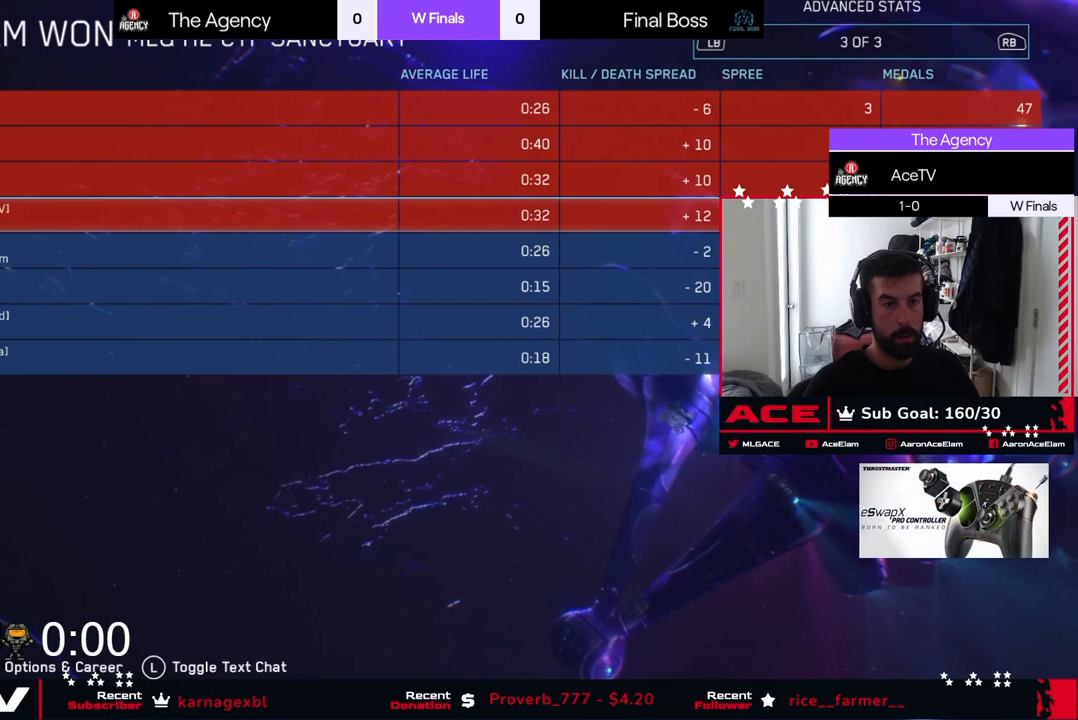
{"buttons": [], "left_stick": "center", "right_stick": "center", "events": [[134, "R1", "up"], [301, "R1", "down"], [401, "R1", "up"]]}
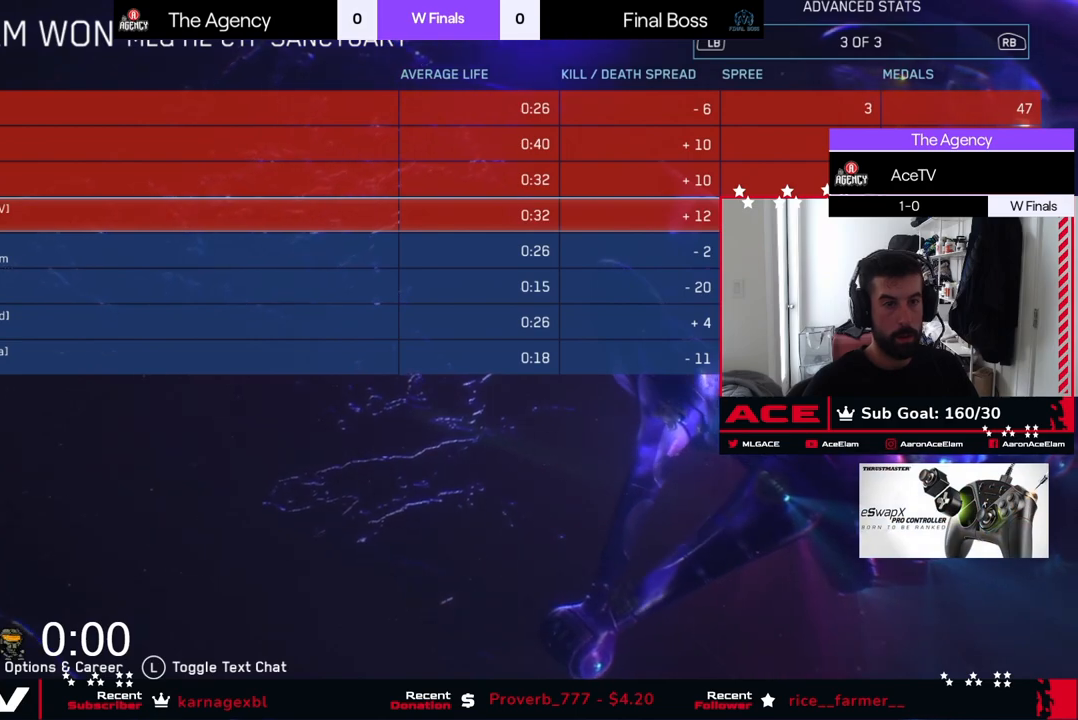
{"buttons": ["A"], "left_stick": "center", "right_stick": "center", "events": [[233, "A", "down"], [300, "A", "up"], [417, "A", "down"]]}
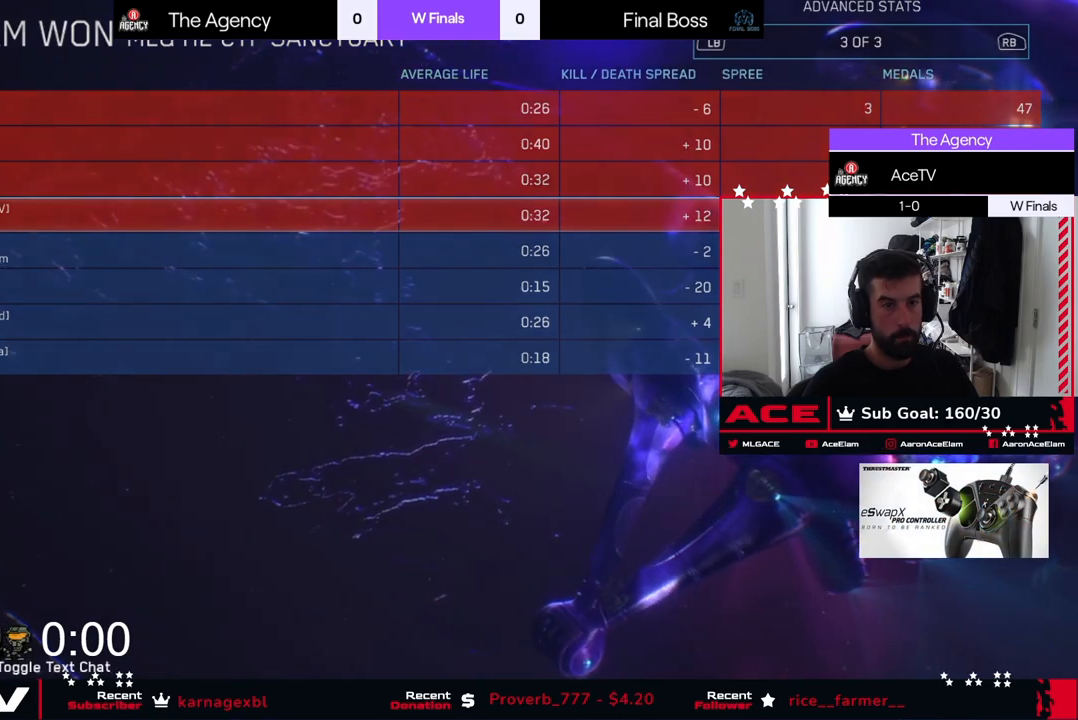
{"buttons": [], "left_stick": "center", "right_stick": "center", "events": [[50, "A", "up"], [334, "B", "down"], [434, "B", "up"]]}
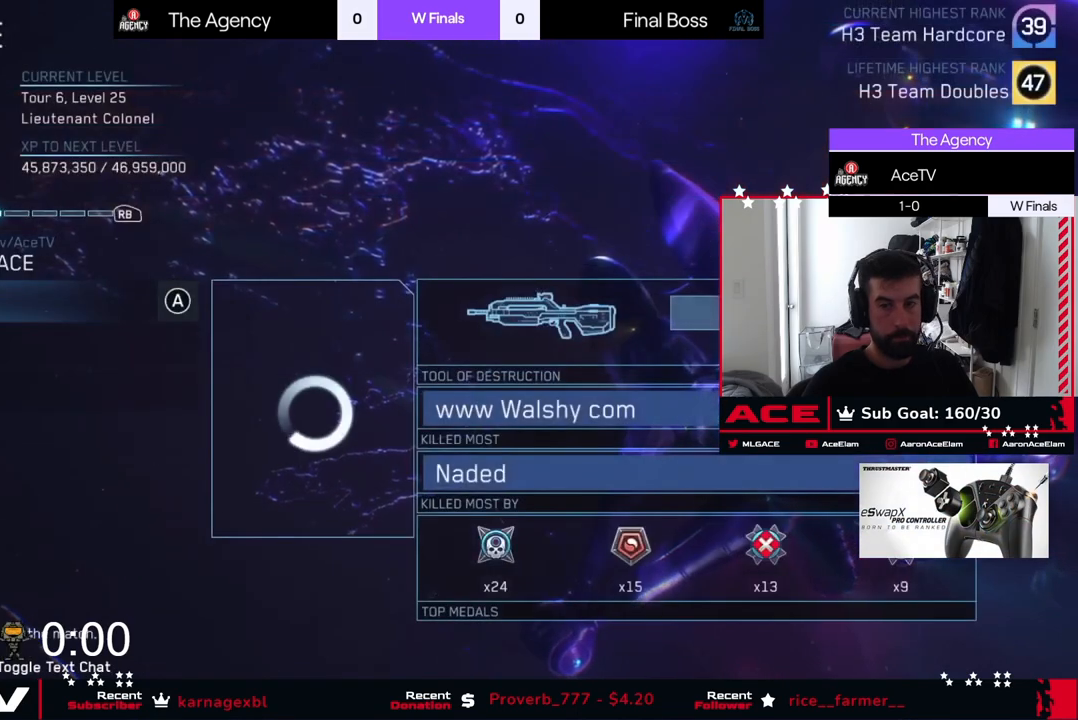
{"buttons": ["B"], "left_stick": "center", "right_stick": "center", "events": [[33, "B", "down"], [133, "B", "up"], [250, "B", "down"], [350, "B", "up"], [484, "B", "down"]]}
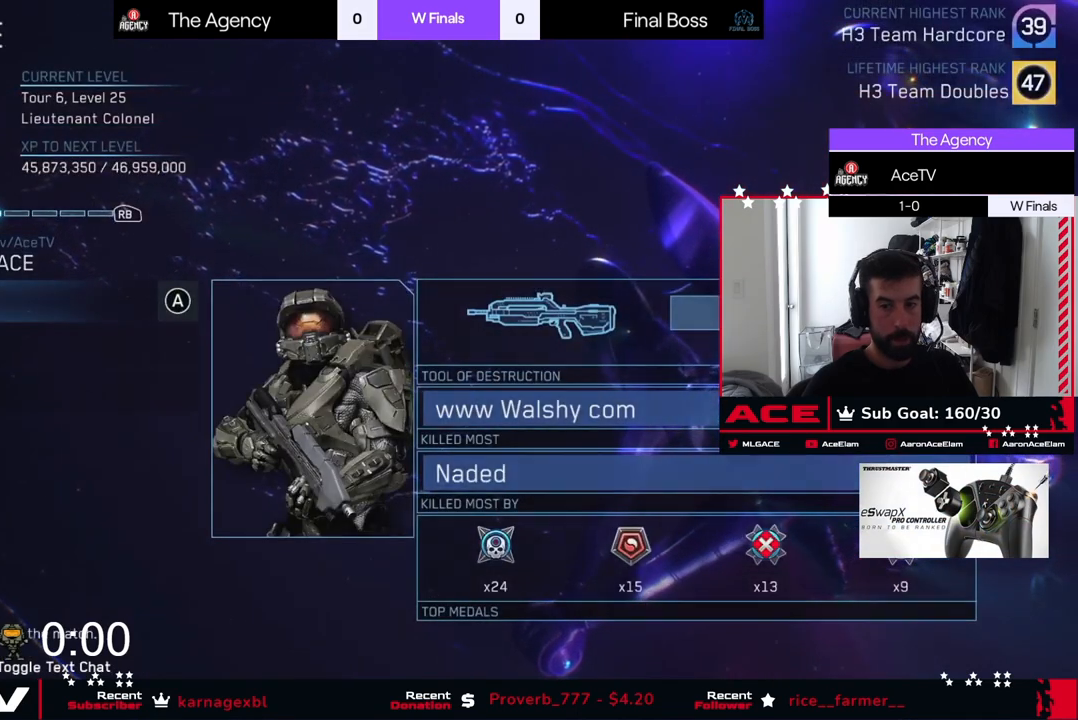
{"buttons": [], "left_stick": "center", "right_stick": "center", "events": [[67, "B", "up"], [217, "B", "down"], [301, "B", "up"]]}
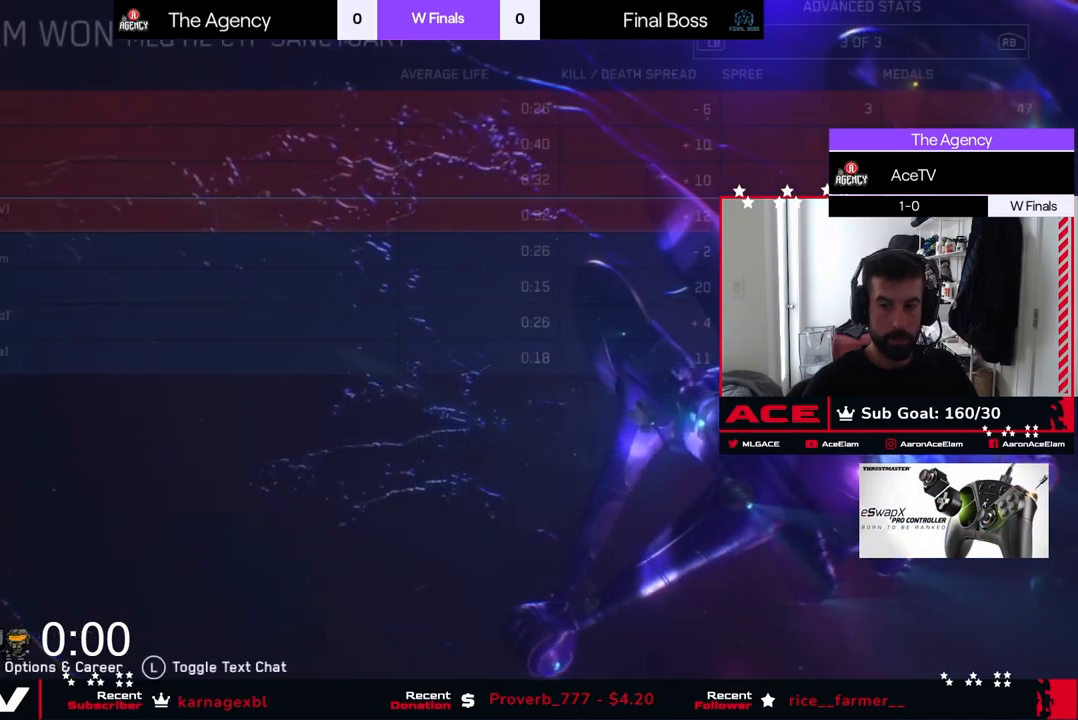
{"buttons": [], "left_stick": "center", "right_stick": "center", "events": []}
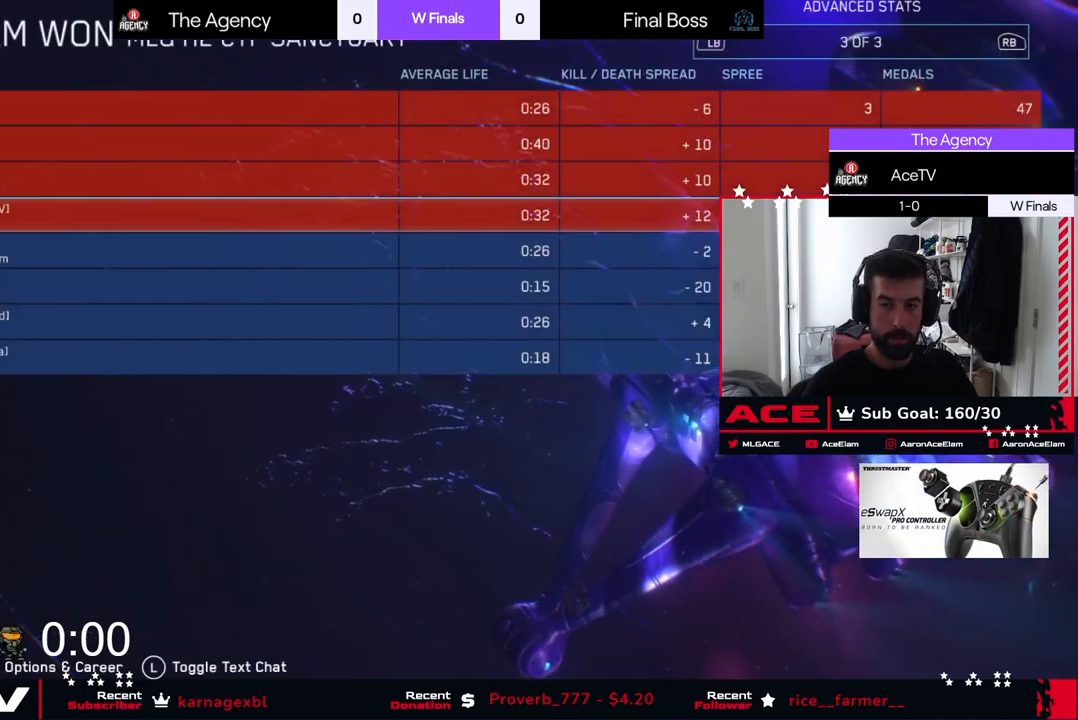
{"buttons": [], "left_stick": "center", "right_stick": "center", "events": []}
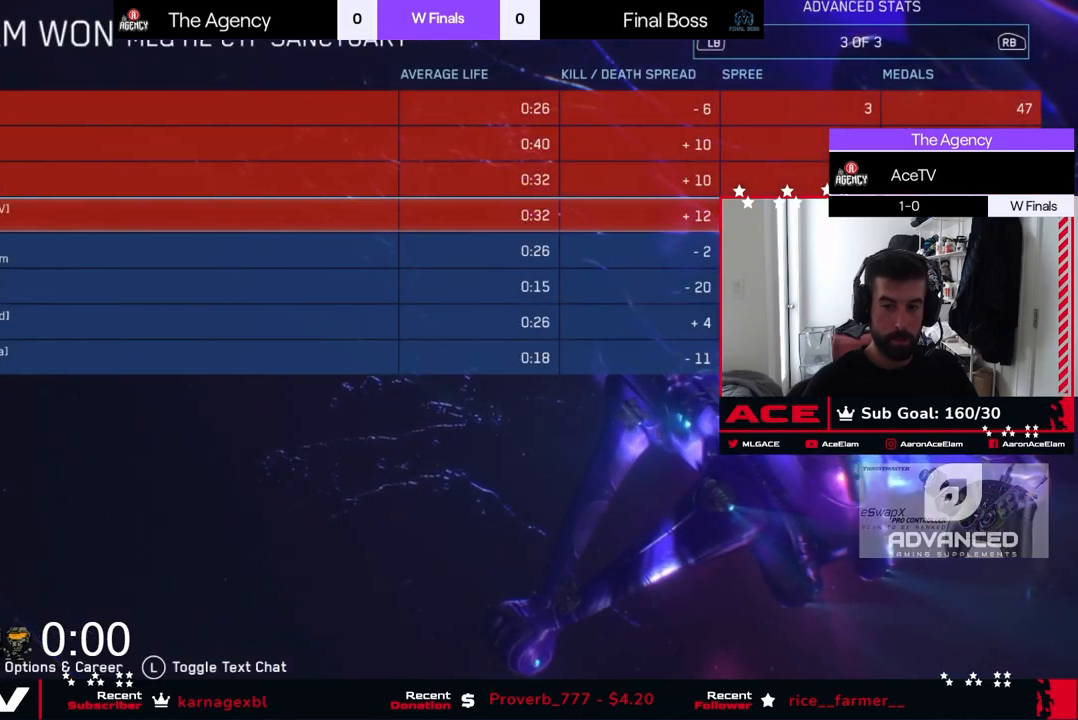
{"buttons": ["L1"], "left_stick": "center", "right_stick": "center", "events": [[117, "L1", "down"], [250, "L1", "up"], [367, "L1", "down"]]}
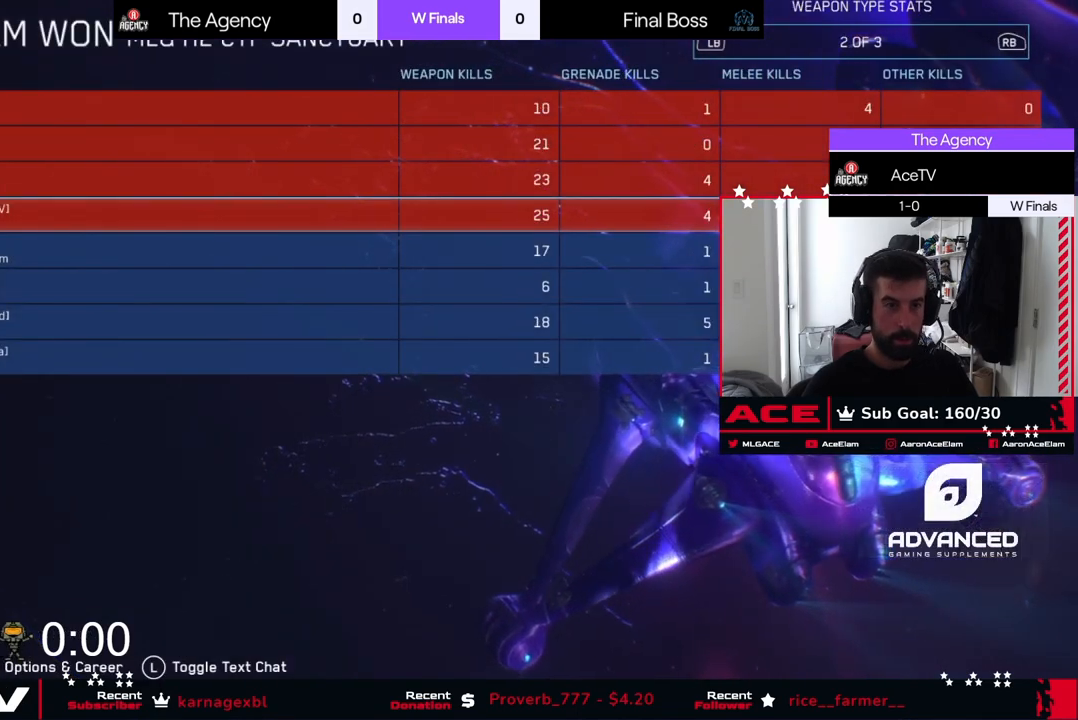
{"buttons": [], "left_stick": "center", "right_stick": "center", "events": [[33, "L1", "up"], [400, "R1", "down"], [484, "R1", "up"]]}
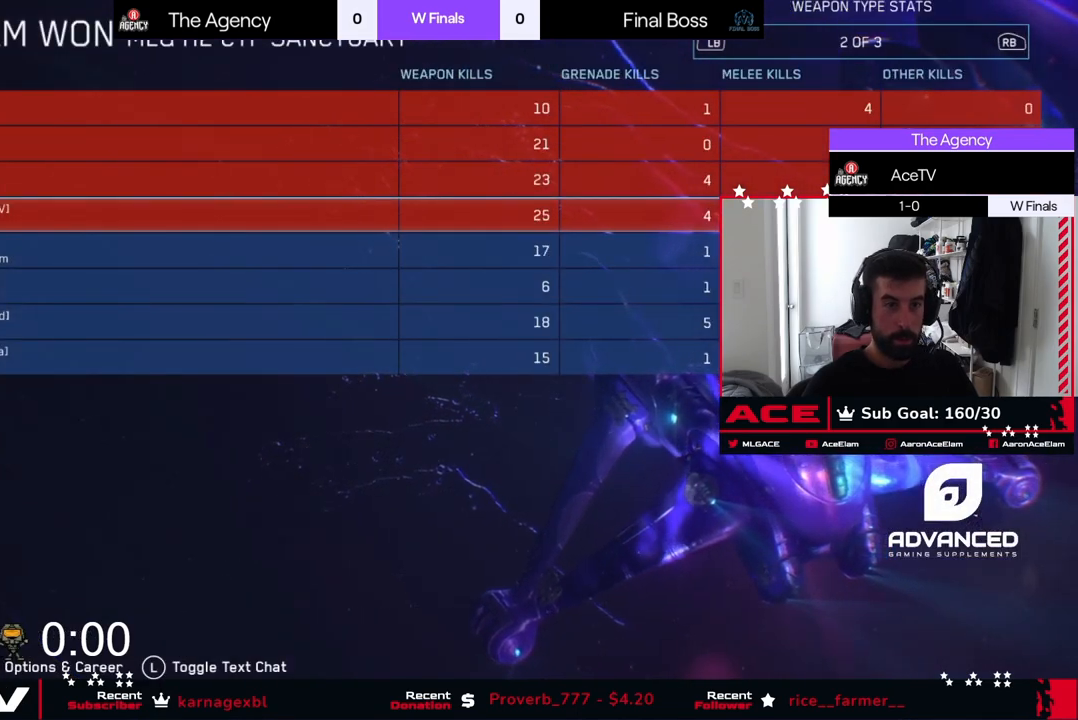
{"buttons": ["B"], "left_stick": "center", "right_stick": "center", "events": [[84, "R1", "down"], [184, "R1", "up"], [417, "B", "down"]]}
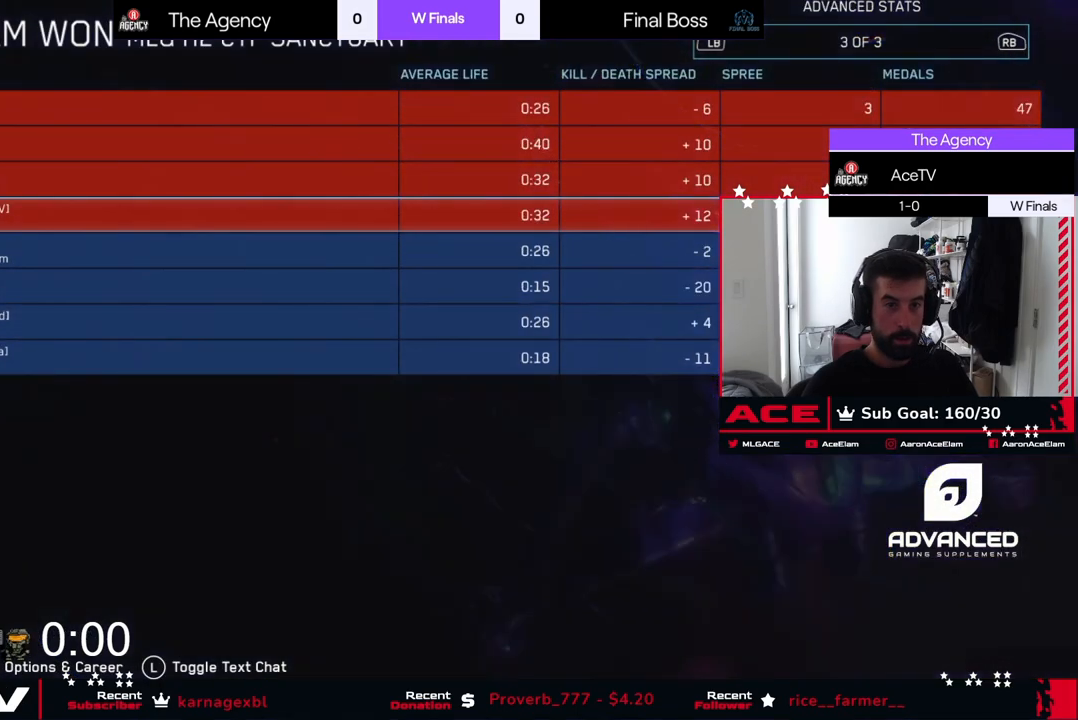
{"buttons": ["B"], "left_stick": "center", "right_stick": "center", "events": [[16, "B", "up"], [267, "B", "down"], [383, "B", "up"], [500, "B", "down"]]}
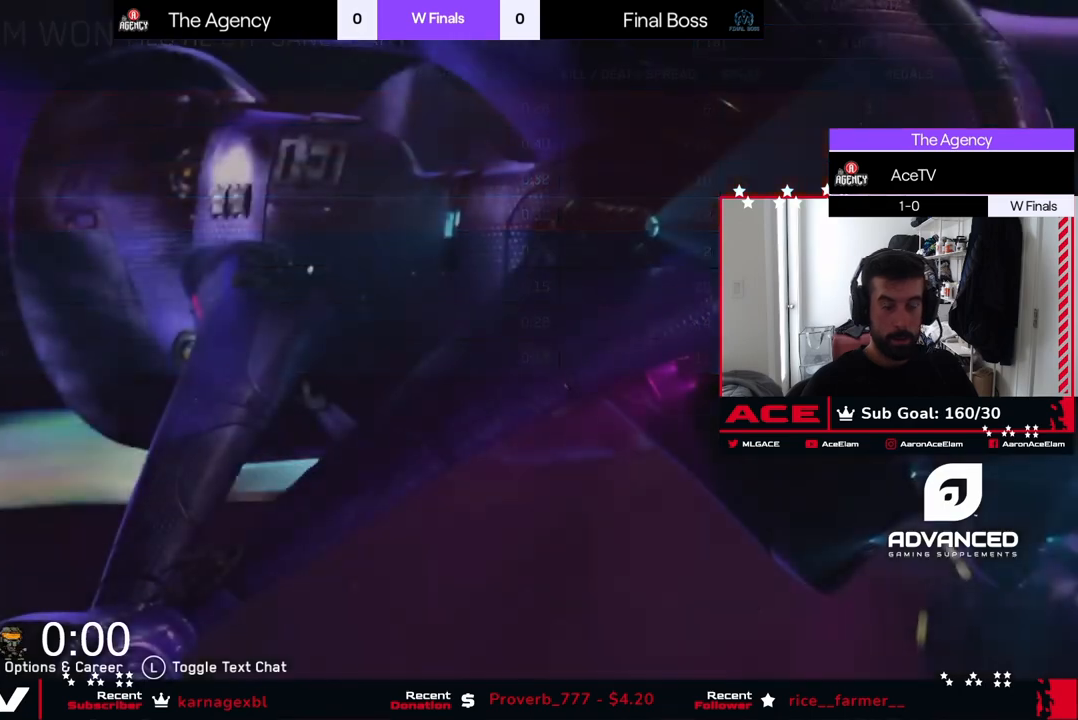
{"buttons": [], "left_stick": "center", "right_stick": "center", "events": [[134, "B", "up"]]}
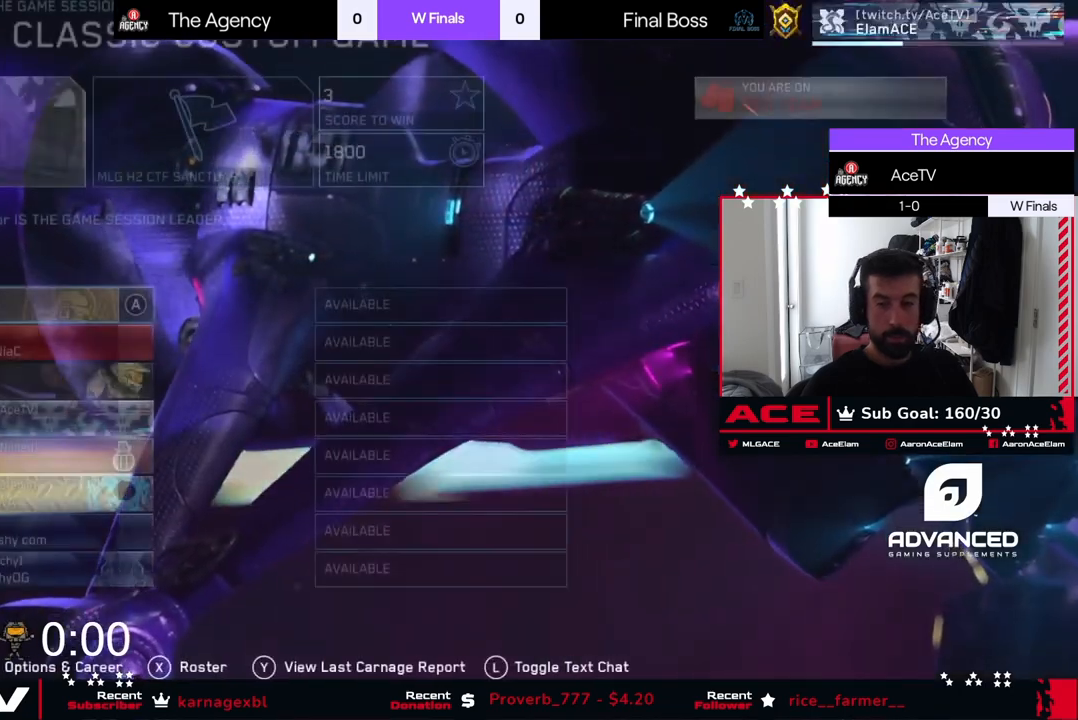
{"buttons": [], "left_stick": "center", "right_stick": "center", "events": []}
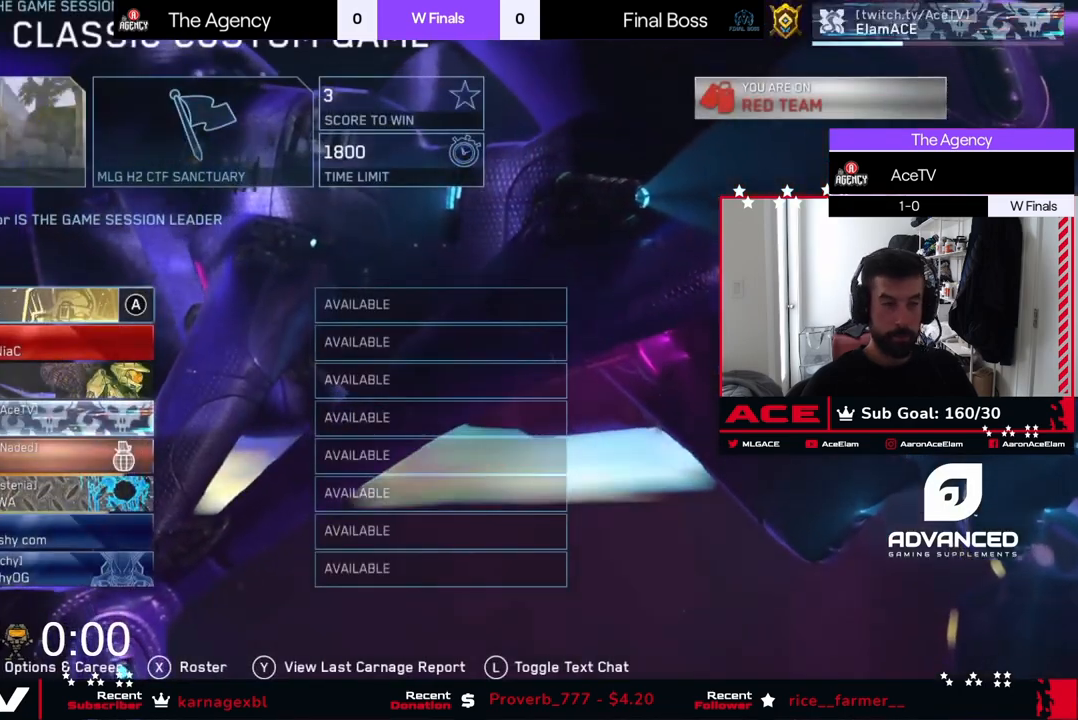
{"buttons": [], "left_stick": "center", "right_stick": "center", "events": []}
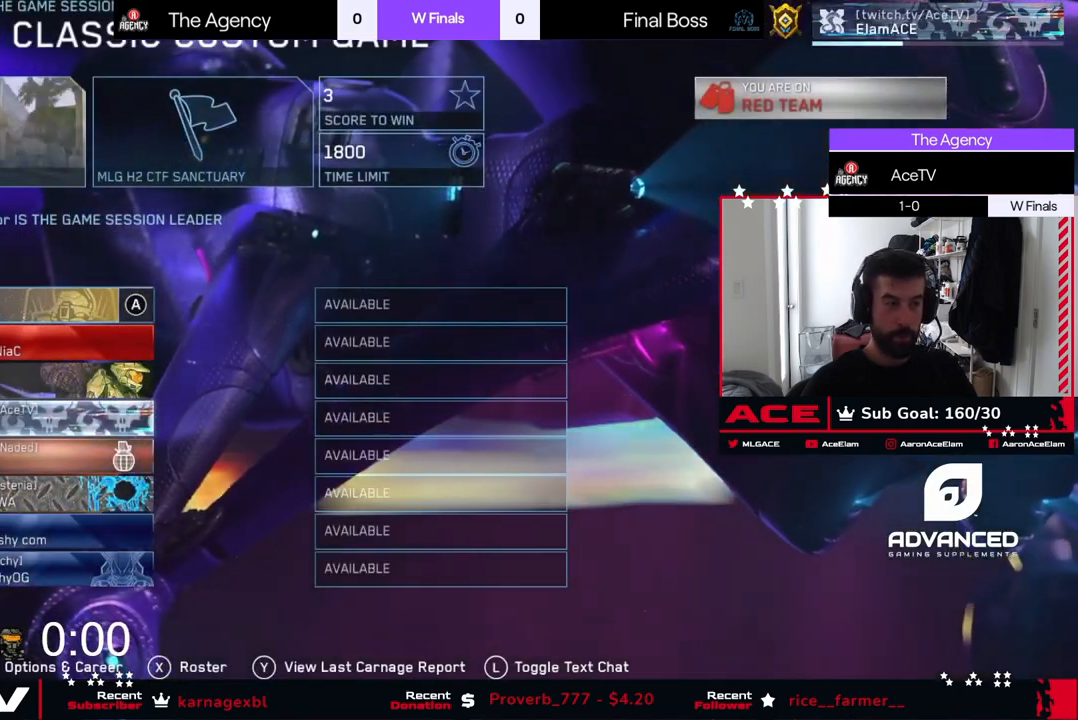
{"buttons": [], "left_stick": "center", "right_stick": "center", "events": []}
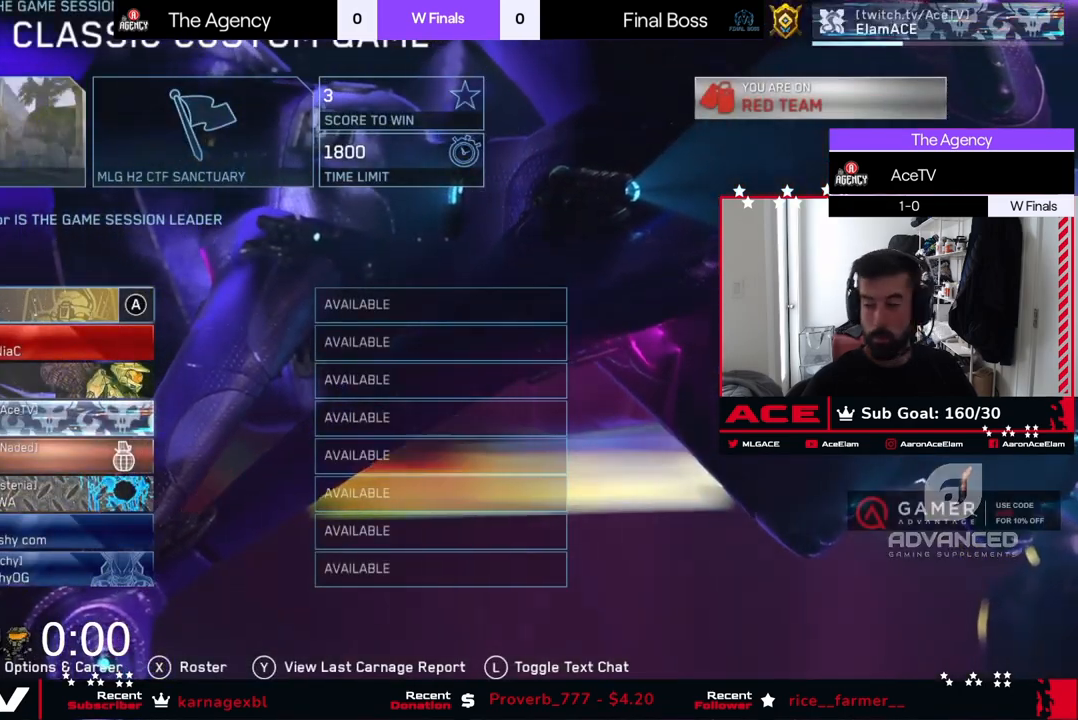
{"buttons": [], "left_stick": "center", "right_stick": "center", "events": []}